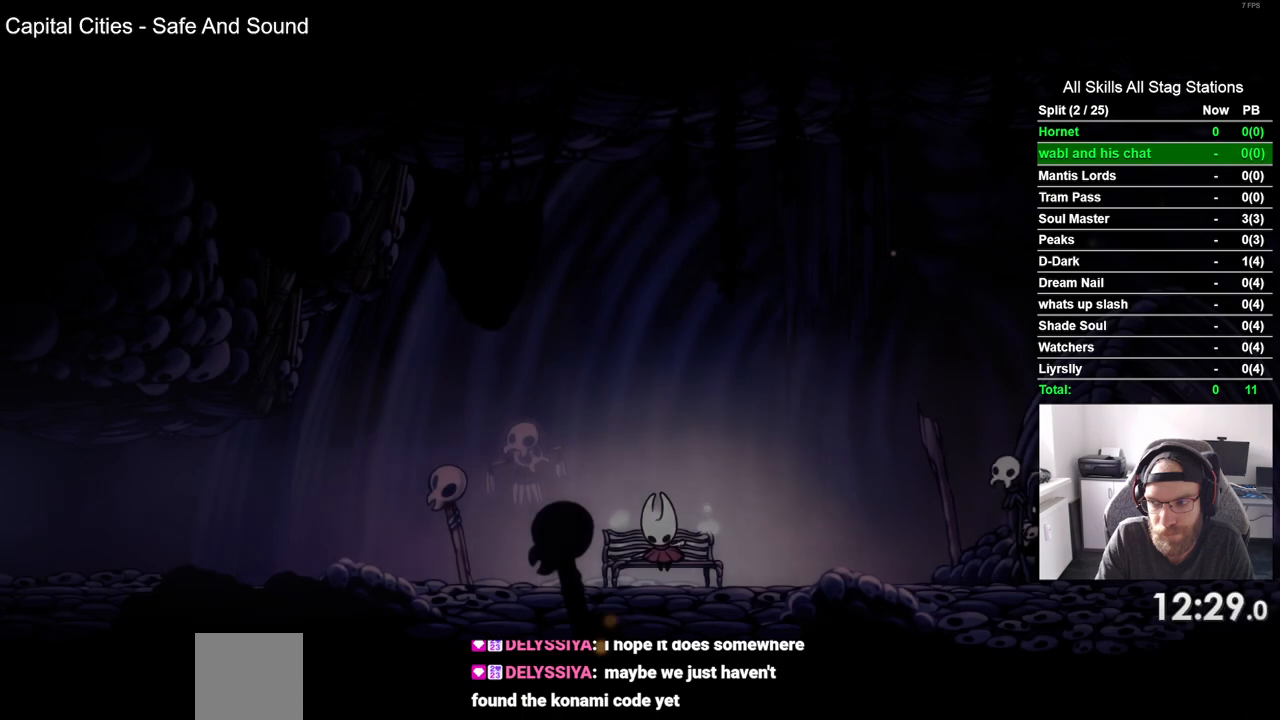
Gameplay with a controller (PlayStation layout); each line is a JSON object with the inputs held at the frame after it. "events" lists button and stick changes between this image and that frame as [ms after this image, input, new state], when the widget could be followed in between.
{"buttons": [], "left_stick": "center", "right_stick": "center", "events": [[117, "DPAD_LEFT", "down"], [383, "DPAD_LEFT", "up"]]}
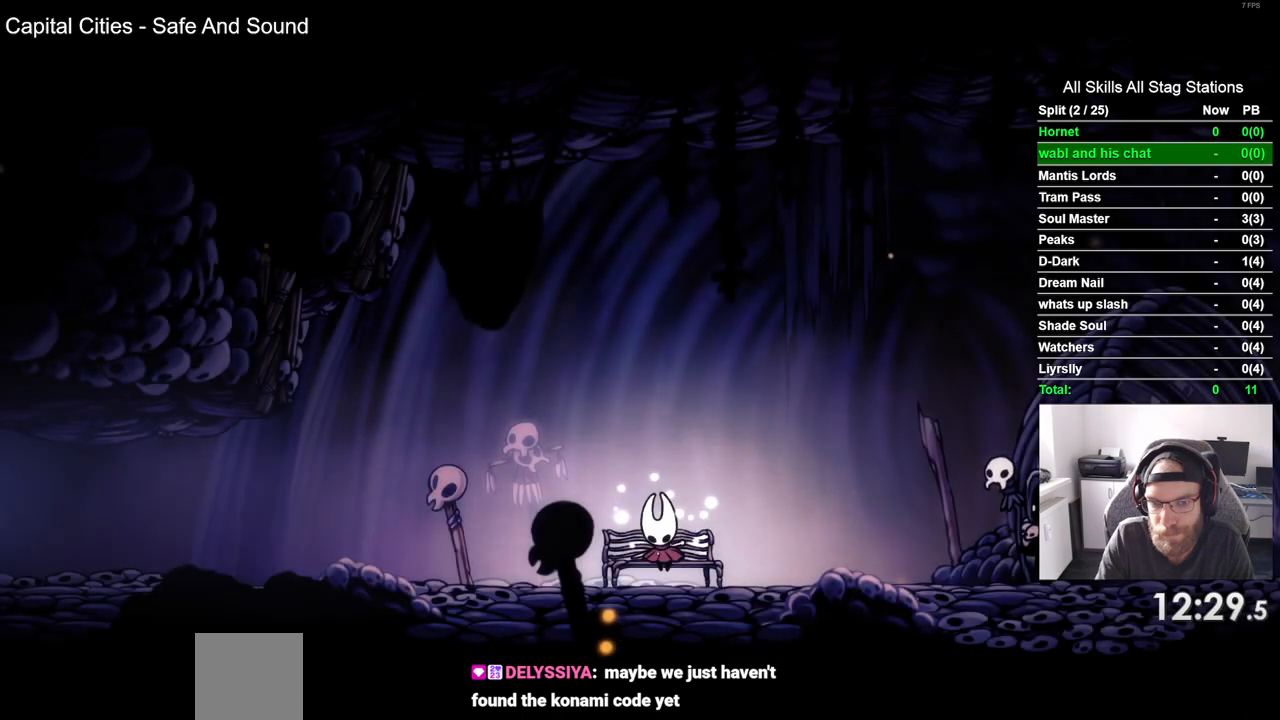
{"buttons": ["DPAD_DOWN"], "left_stick": "center", "right_stick": "center", "events": [[83, "DPAD_DOWN", "down"], [150, "DPAD_DOWN", "up"], [283, "DPAD_DOWN", "down"], [400, "DPAD_DOWN", "up"], [500, "DPAD_DOWN", "down"]]}
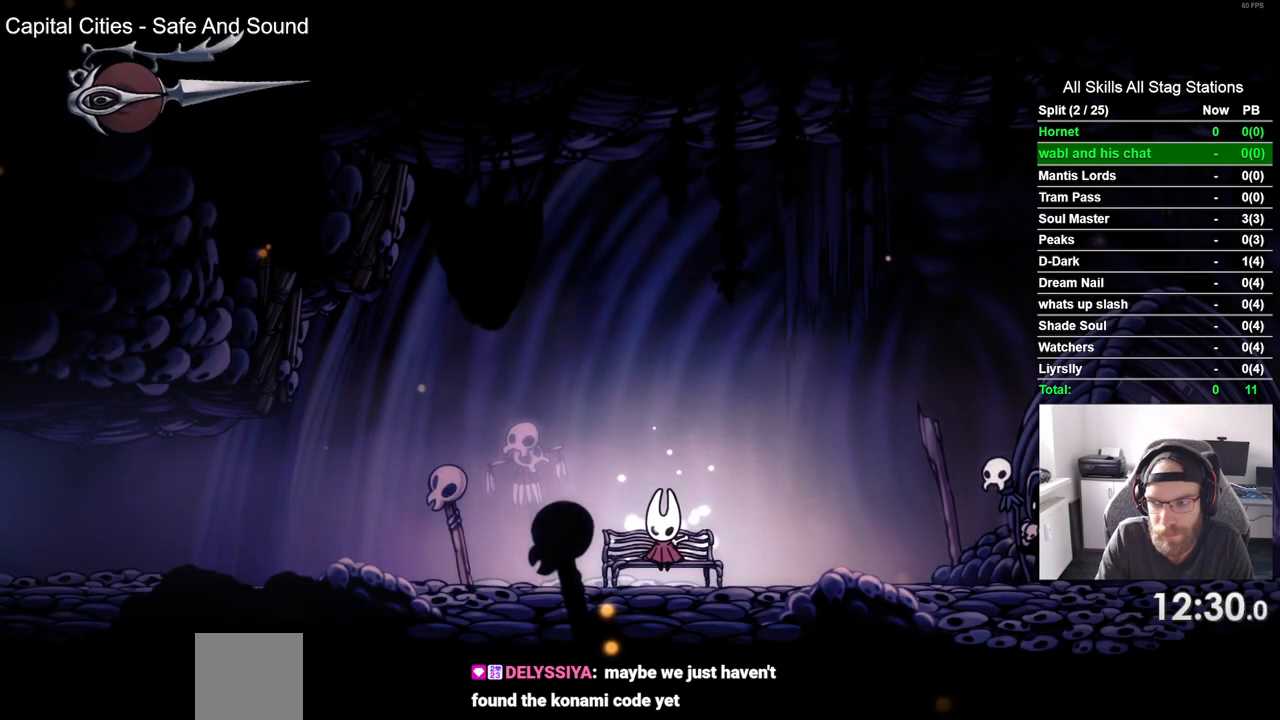
{"buttons": ["DPAD_DOWN"], "left_stick": "center", "right_stick": "center", "events": [[100, "DPAD_DOWN", "up"], [200, "DPAD_DOWN", "down"], [317, "DPAD_DOWN", "up"], [417, "DPAD_DOWN", "down"]]}
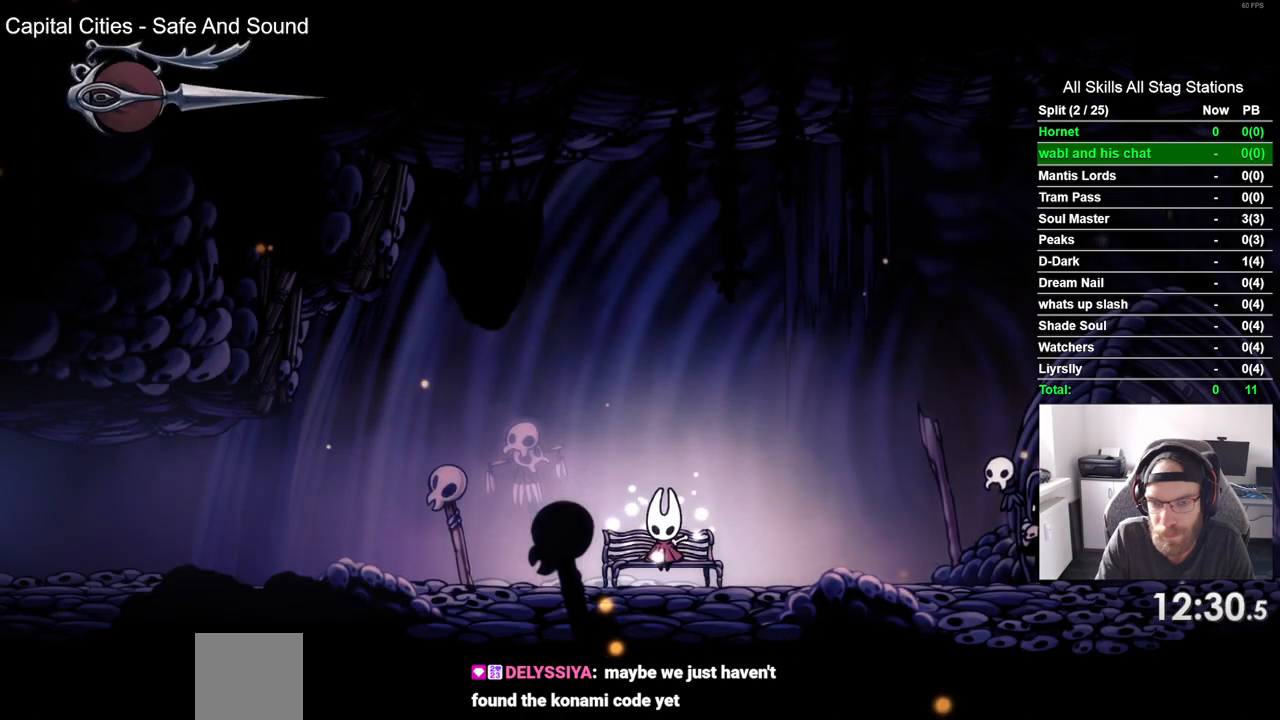
{"buttons": ["DPAD_LEFT"], "left_stick": "center", "right_stick": "center", "events": [[33, "DPAD_DOWN", "up"], [167, "DPAD_DOWN", "down"], [250, "DPAD_DOWN", "up"], [400, "DPAD_LEFT", "down"]]}
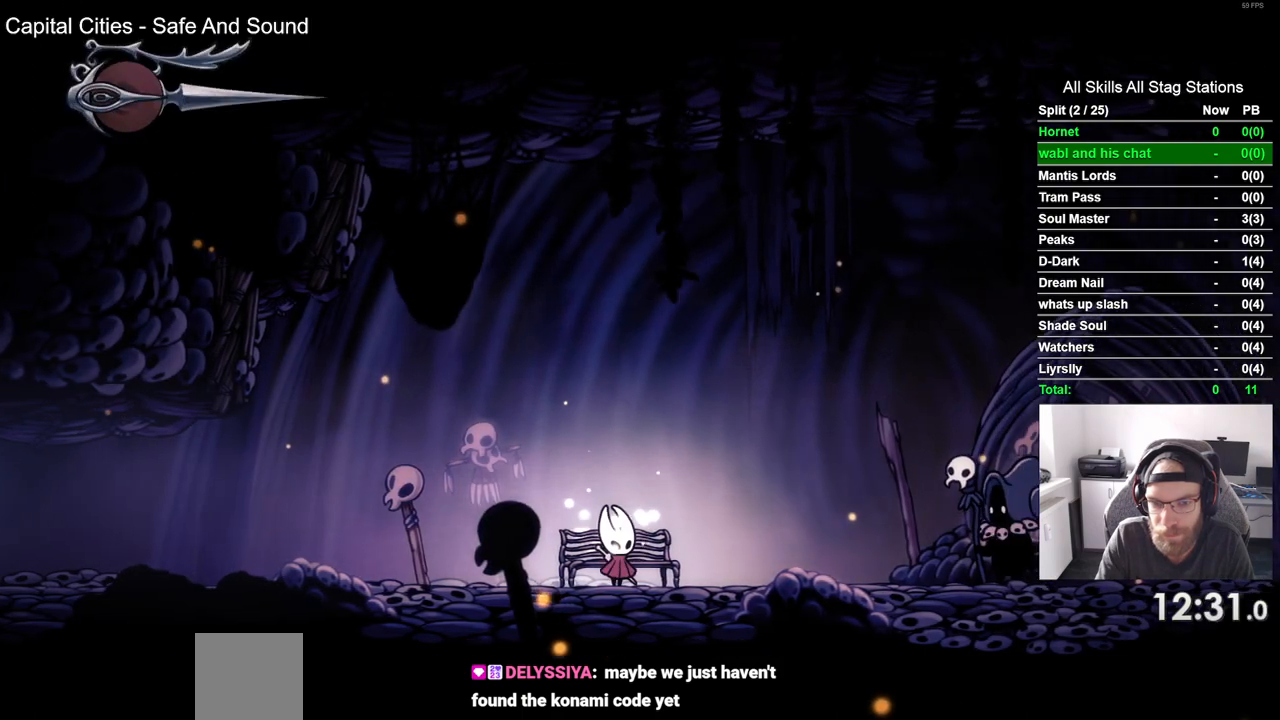
{"buttons": ["DPAD_LEFT"], "left_stick": "center", "right_stick": "center", "events": [[133, "R2", "down"], [367, "R2", "up"]]}
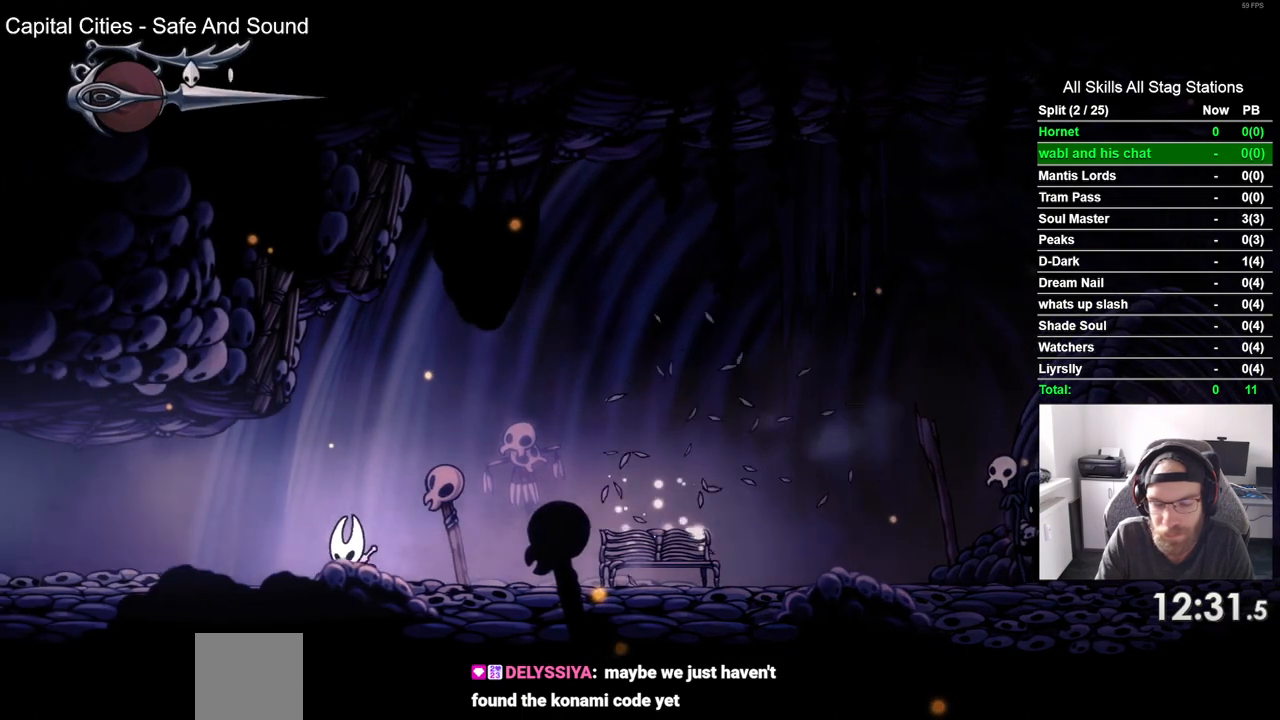
{"buttons": ["DPAD_LEFT"], "left_stick": "center", "right_stick": "center", "events": [[167, "R2", "down"], [417, "R2", "up"]]}
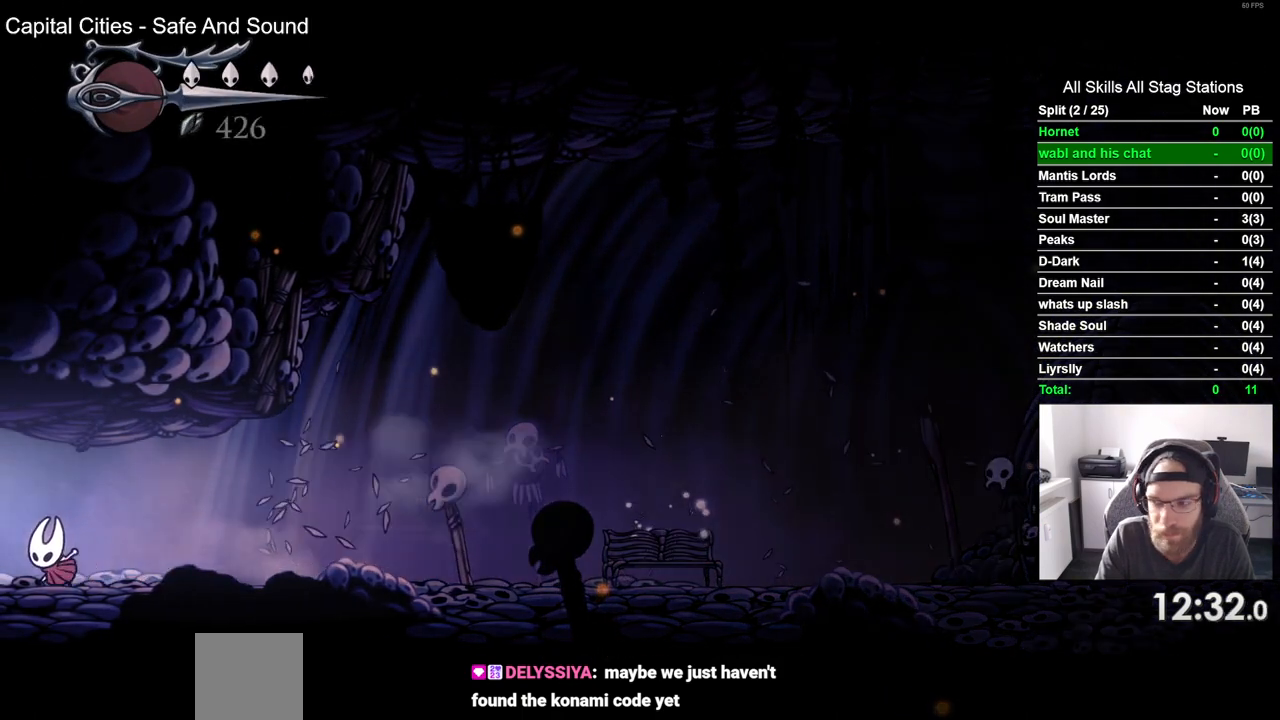
{"buttons": ["DPAD_LEFT"], "left_stick": "center", "right_stick": "center", "events": []}
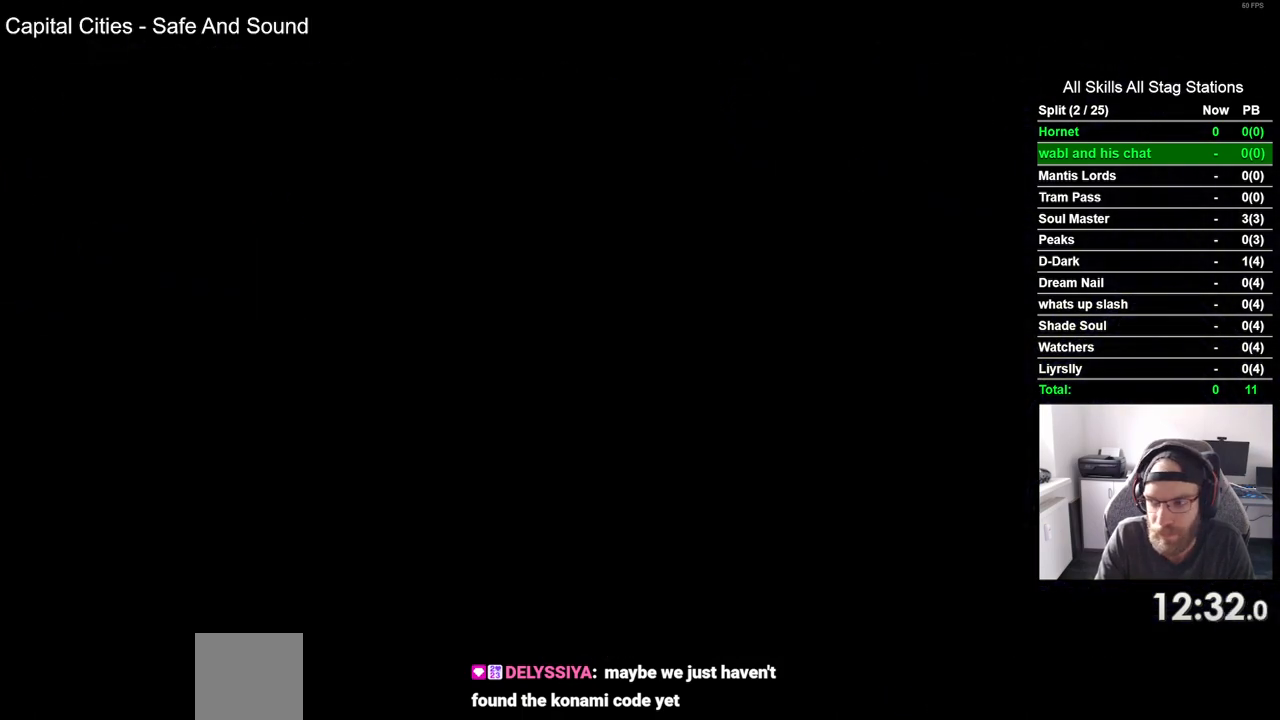
{"buttons": ["DPAD_LEFT"], "left_stick": "center", "right_stick": "center", "events": []}
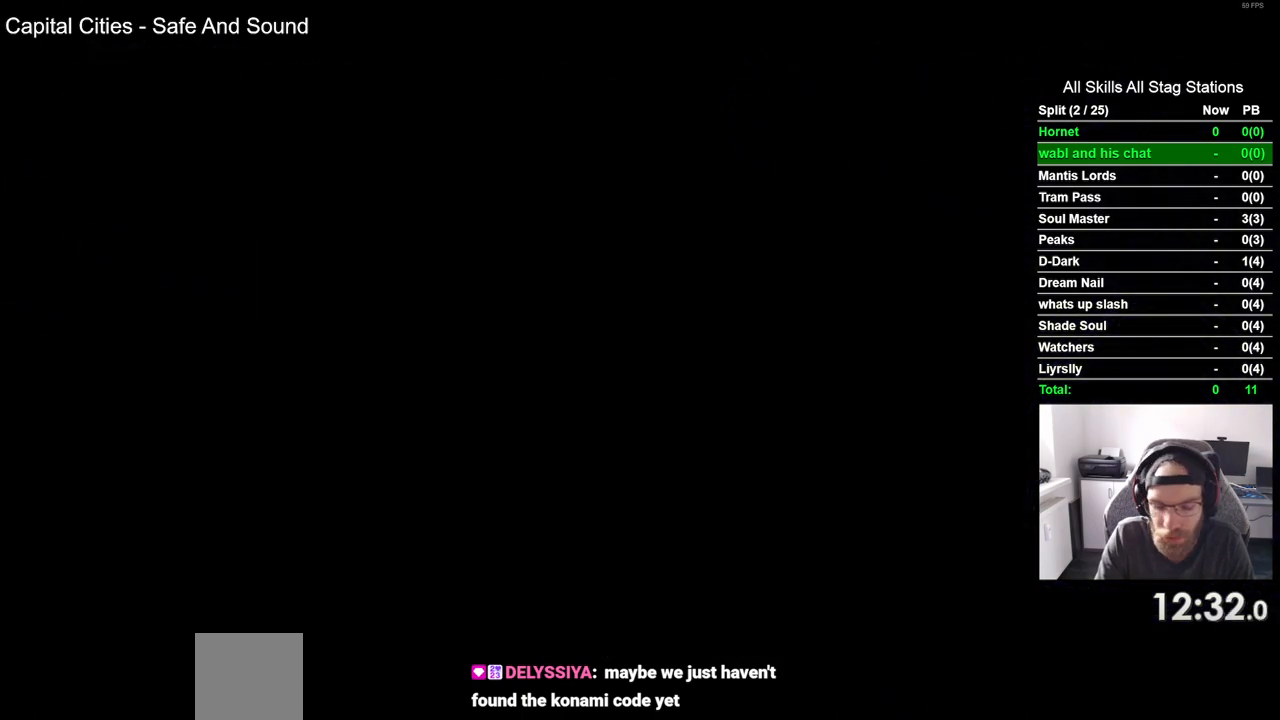
{"buttons": ["DPAD_LEFT"], "left_stick": "center", "right_stick": "center", "events": []}
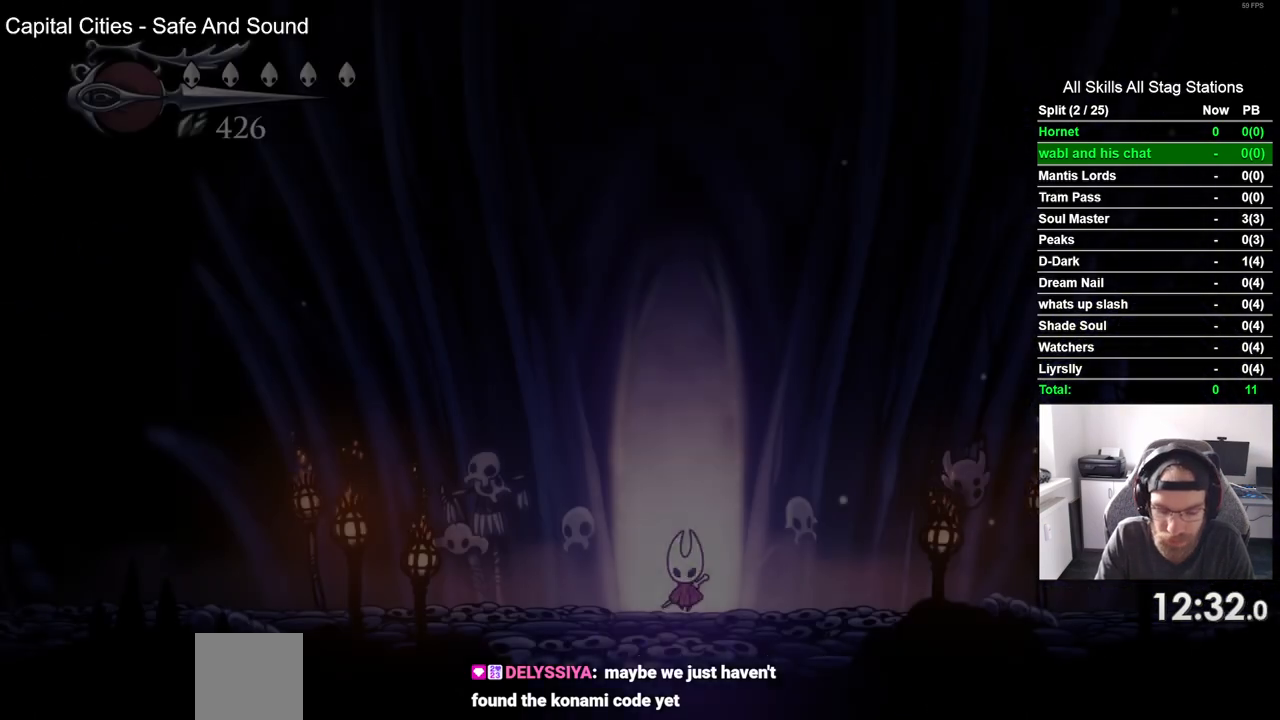
{"buttons": ["R2", "DPAD_LEFT"], "left_stick": "center", "right_stick": "center", "events": [[417, "R2", "down"]]}
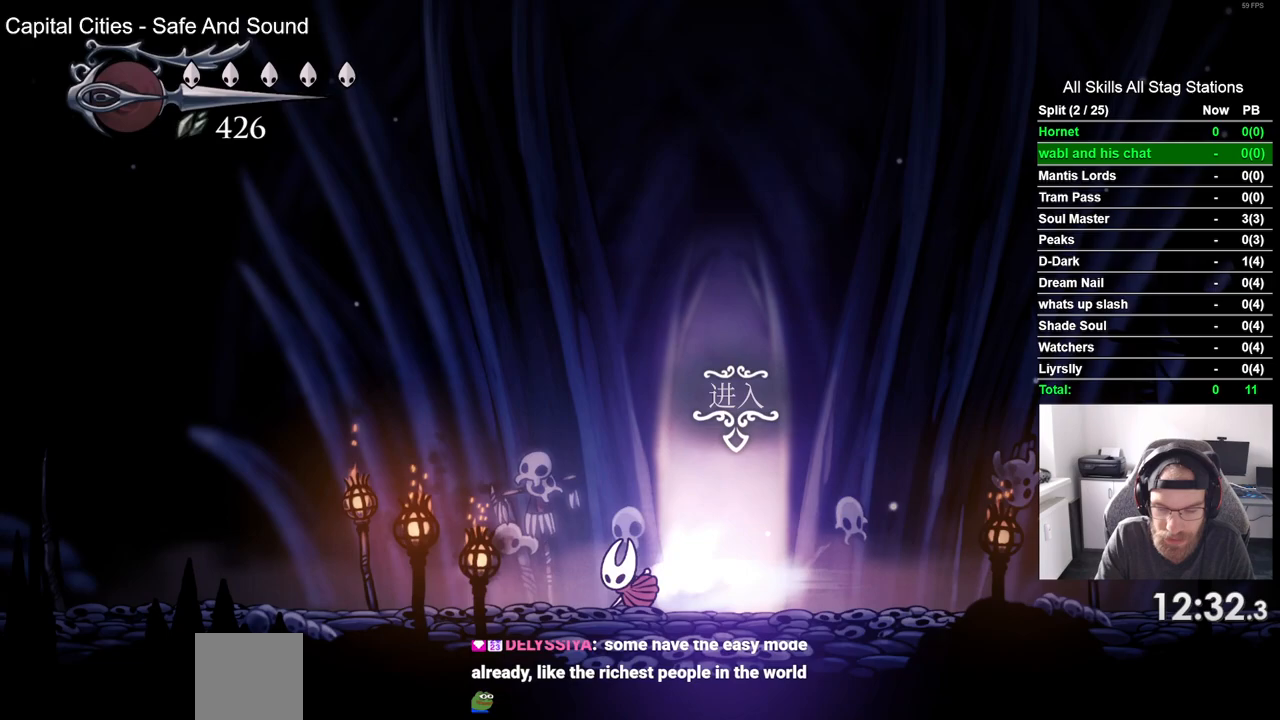
{"buttons": ["R2", "DPAD_LEFT"], "left_stick": "center", "right_stick": "center", "events": [[167, "R2", "up"], [467, "R2", "down"]]}
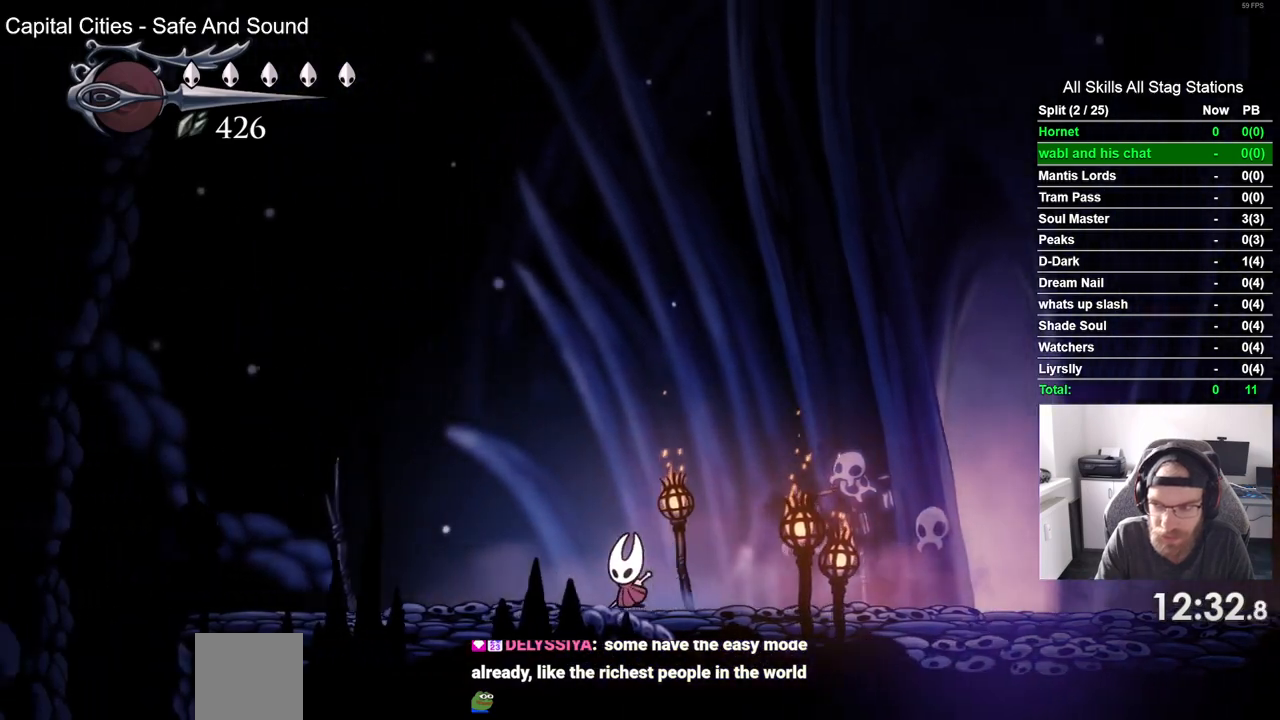
{"buttons": ["DPAD_LEFT"], "left_stick": "center", "right_stick": "center", "events": [[200, "R2", "up"]]}
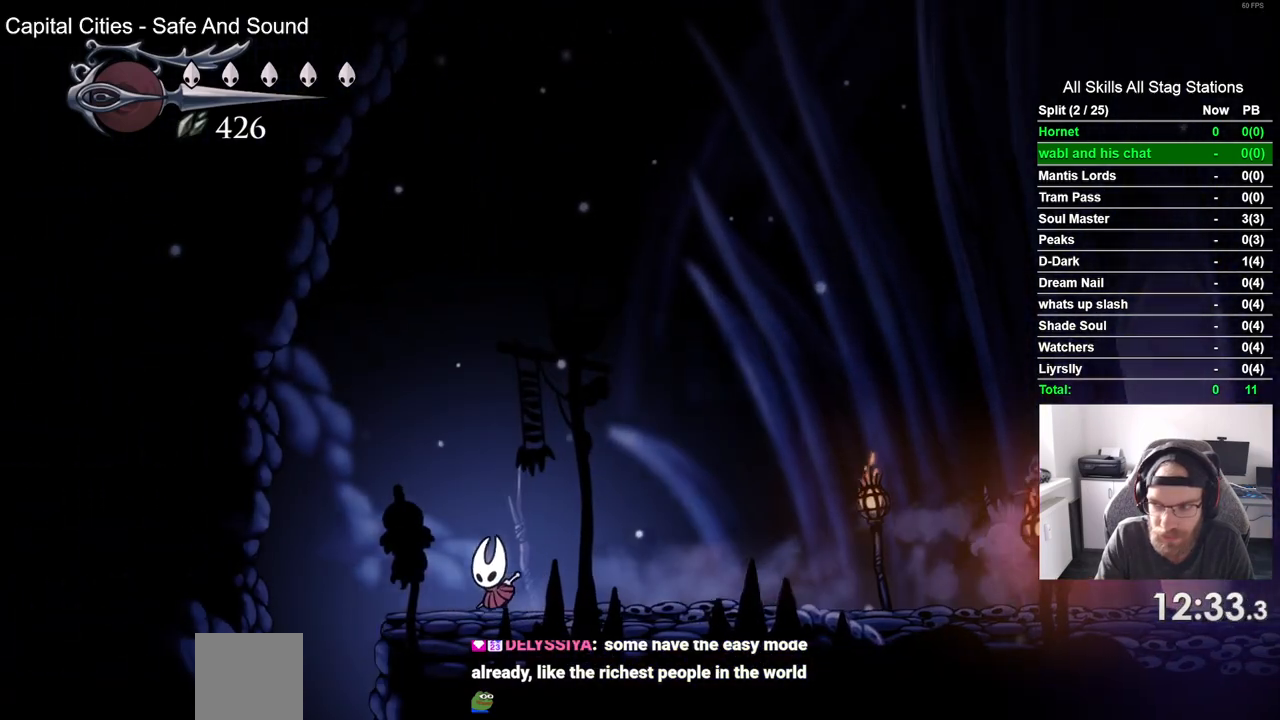
{"buttons": [], "left_stick": "center", "right_stick": "center", "events": [[450, "DPAD_LEFT", "up"]]}
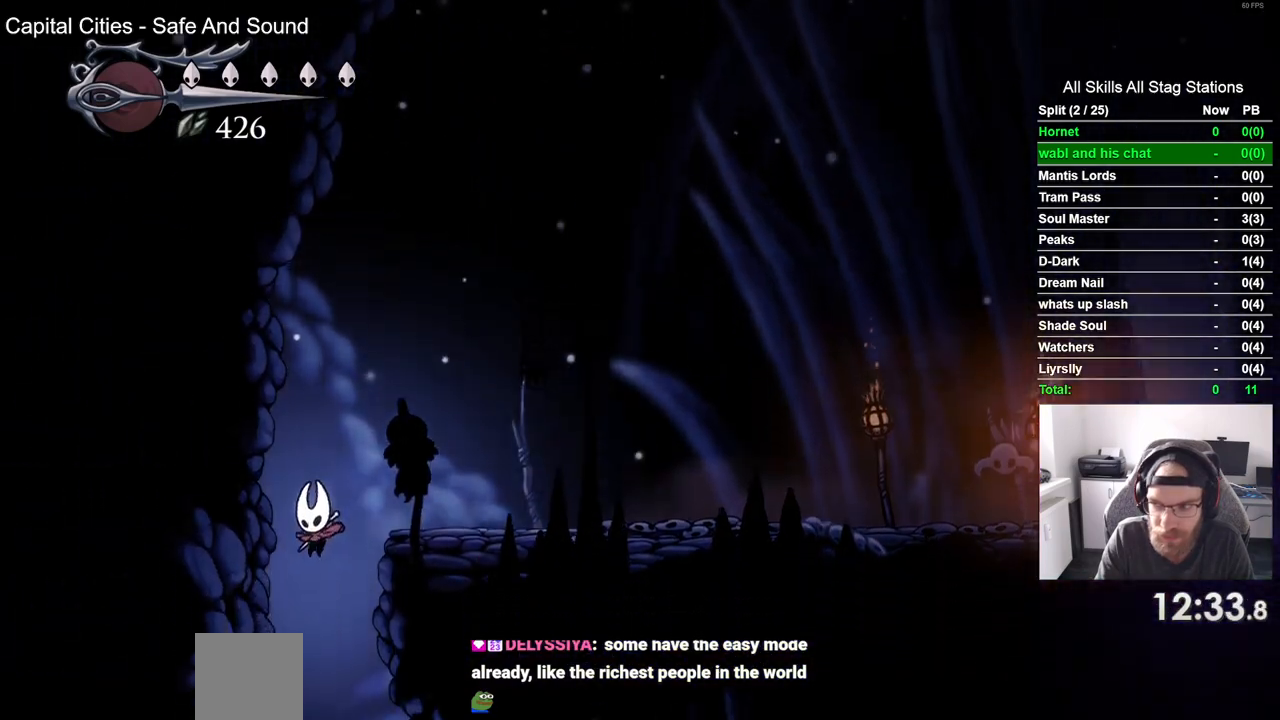
{"buttons": ["DPAD_RIGHT"], "left_stick": "center", "right_stick": "center", "events": [[367, "DPAD_RIGHT", "down"]]}
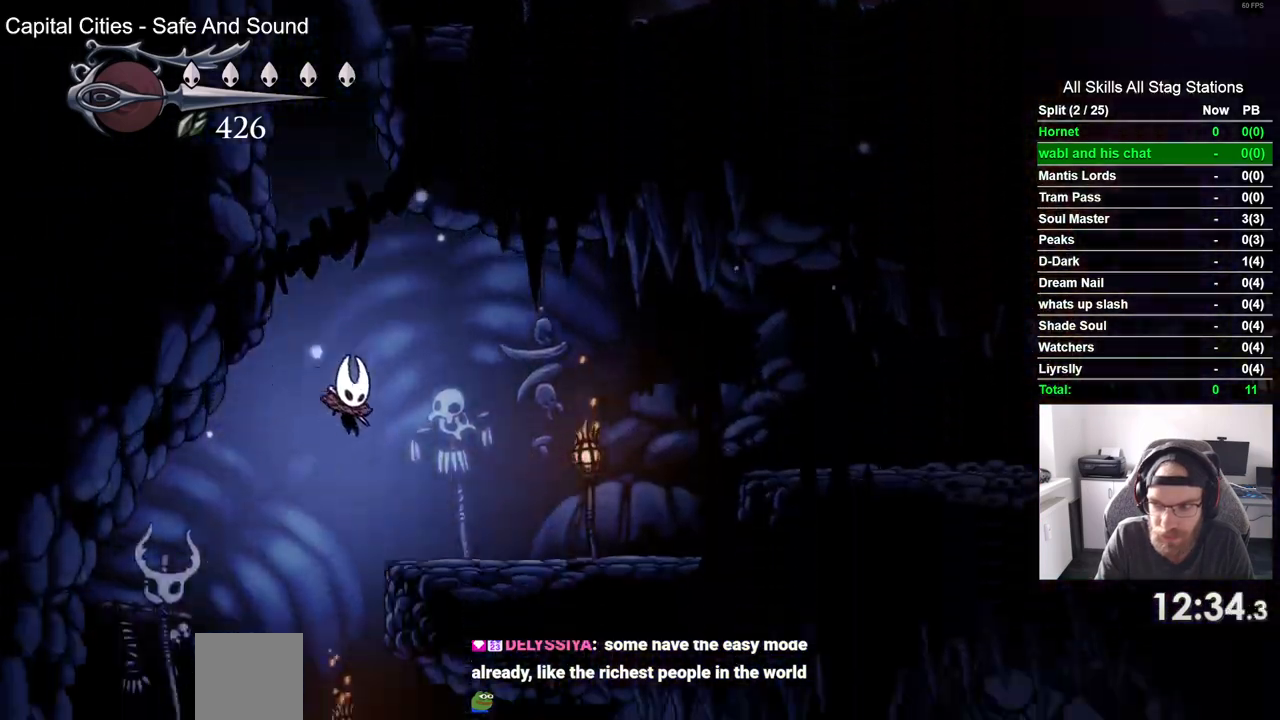
{"buttons": ["DPAD_RIGHT"], "left_stick": "center", "right_stick": "center", "events": [[217, "R2", "down"], [483, "R2", "up"]]}
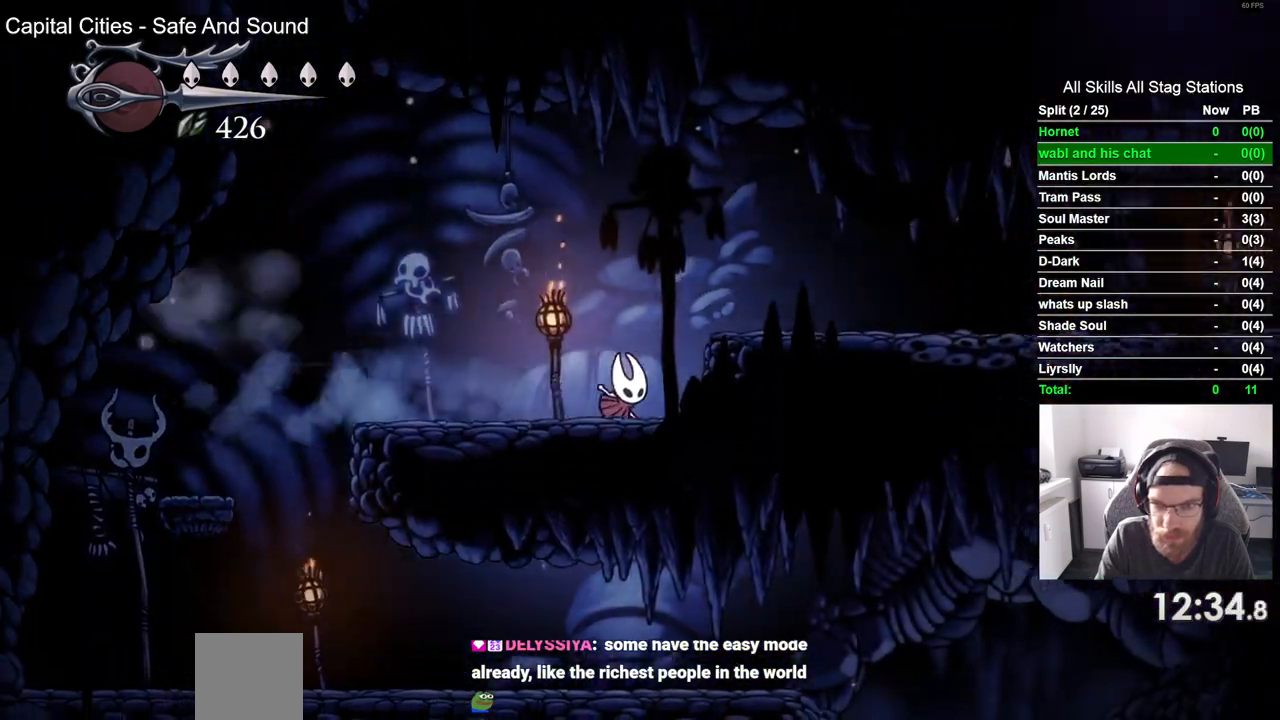
{"buttons": ["R2", "DPAD_LEFT"], "left_stick": "center", "right_stick": "center", "events": [[83, "DPAD_LEFT", "down"], [117, "DPAD_RIGHT", "up"], [267, "R2", "down"]]}